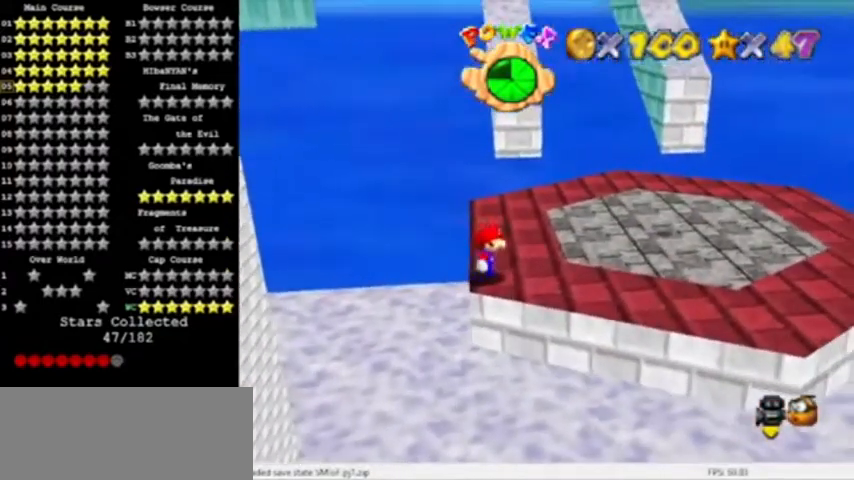
Gameplay with a controller (Nintendo layout); each line is a JSON object with the inputs held at the frame after it. "events" lists button and stick changes between this image and that frame as [ms after this image, input, new state], when the widget could be followed in between. Not read: L3 R3 left_stick.
{"buttons": [], "events": []}
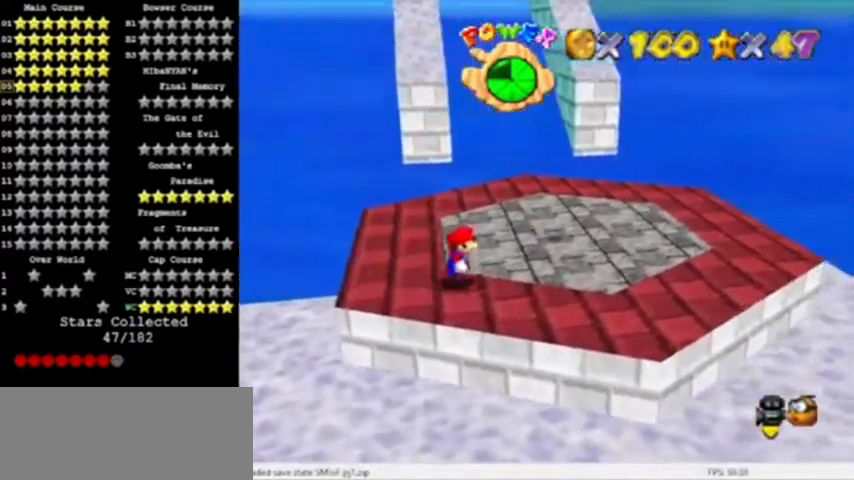
{"buttons": ["A"], "events": [[467, "A", "down"]]}
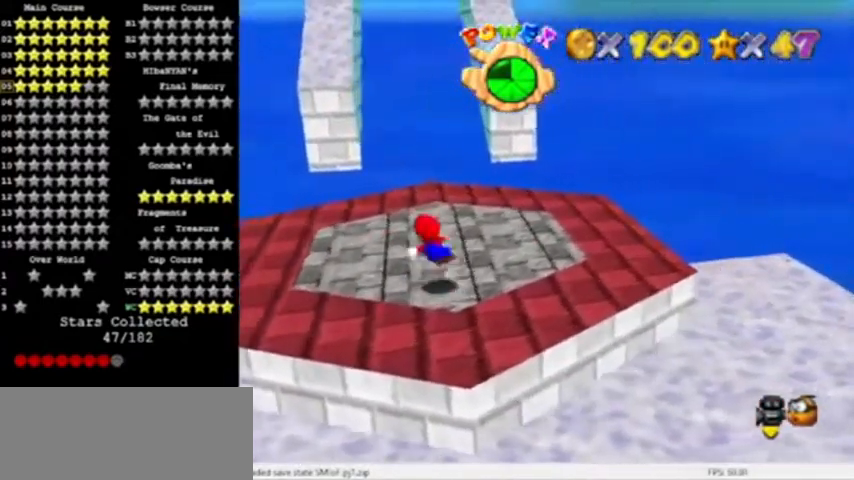
{"buttons": [], "events": [[167, "A", "up"]]}
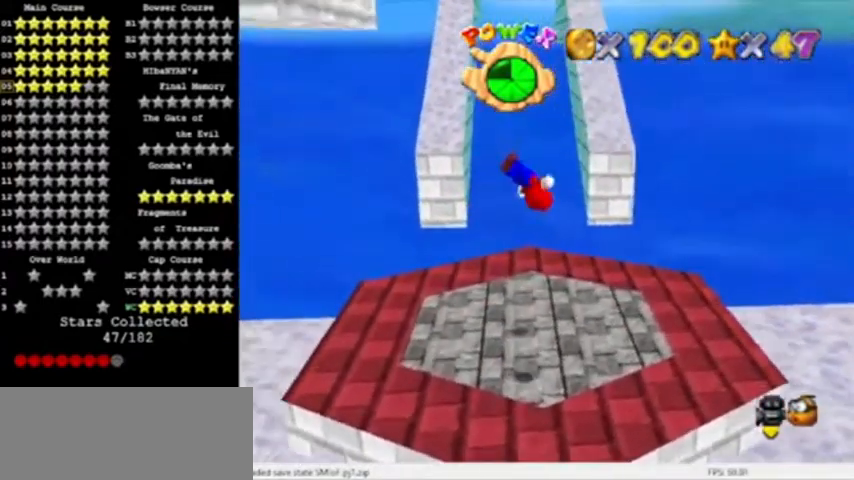
{"buttons": [], "events": []}
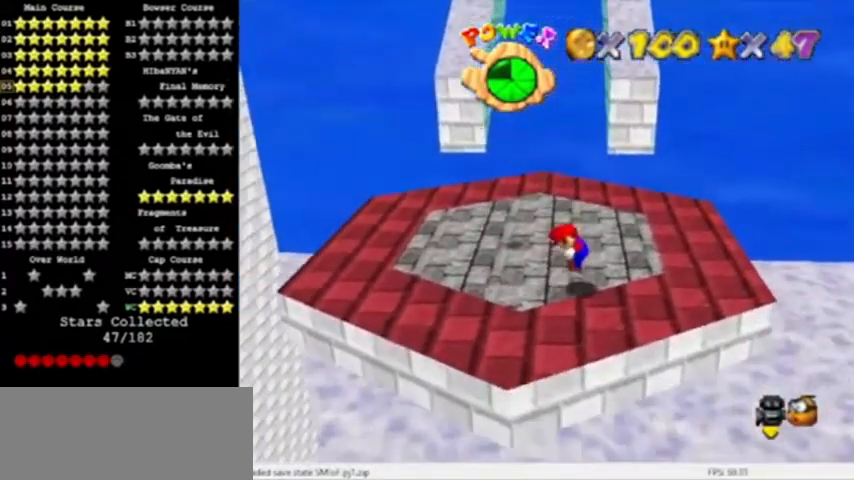
{"buttons": ["A", "B"], "events": [[334, "A", "down"], [434, "B", "down"]]}
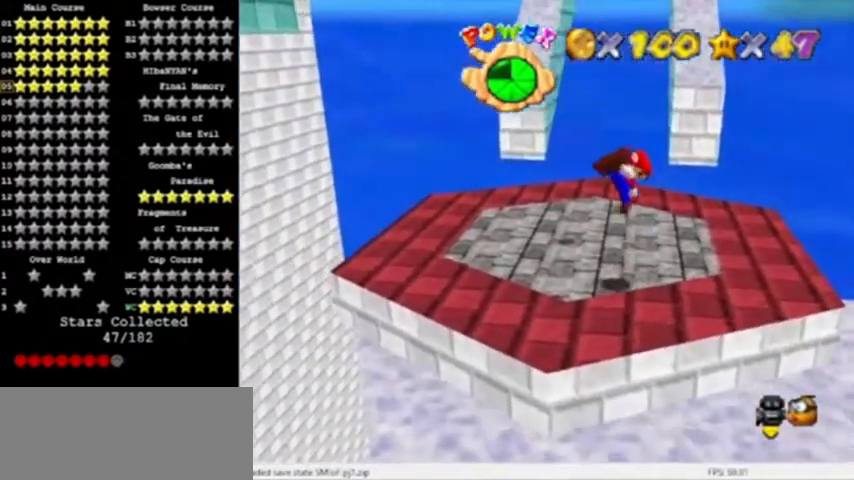
{"buttons": ["A"], "events": [[33, "A", "up"], [33, "B", "up"], [434, "A", "down"]]}
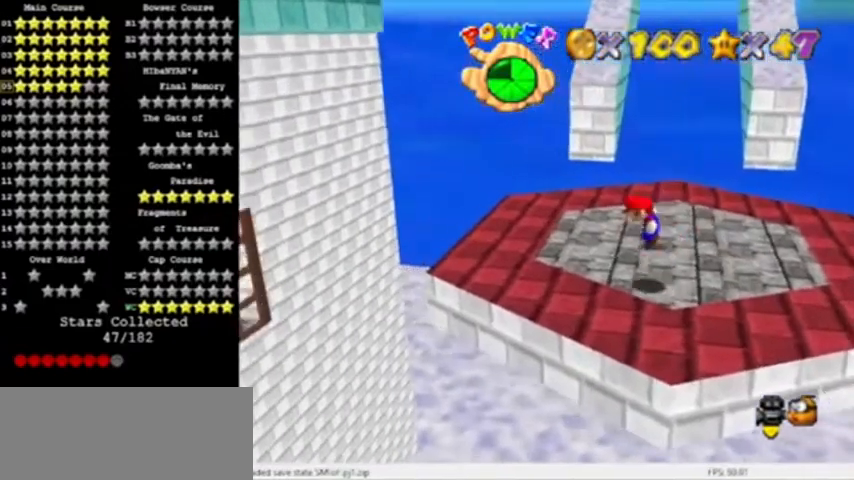
{"buttons": [], "events": [[34, "A", "up"]]}
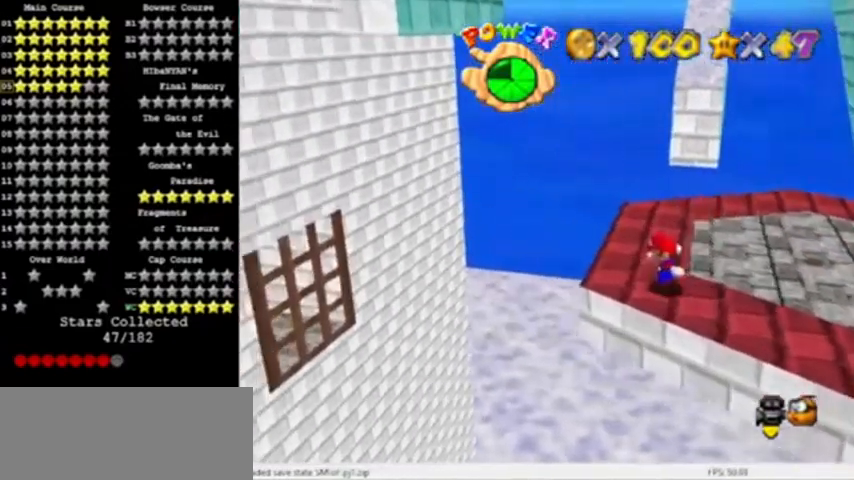
{"buttons": ["A"], "events": [[33, "A", "down"]]}
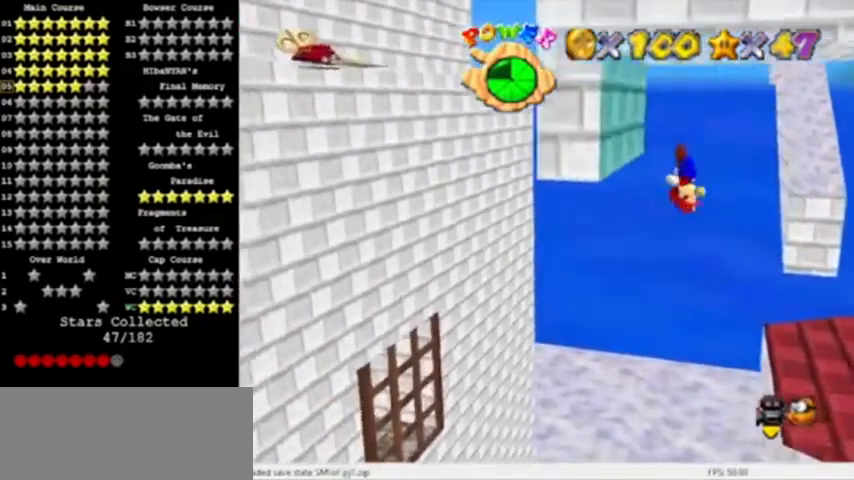
{"buttons": ["A"], "events": [[34, "A", "up"], [234, "A", "down"]]}
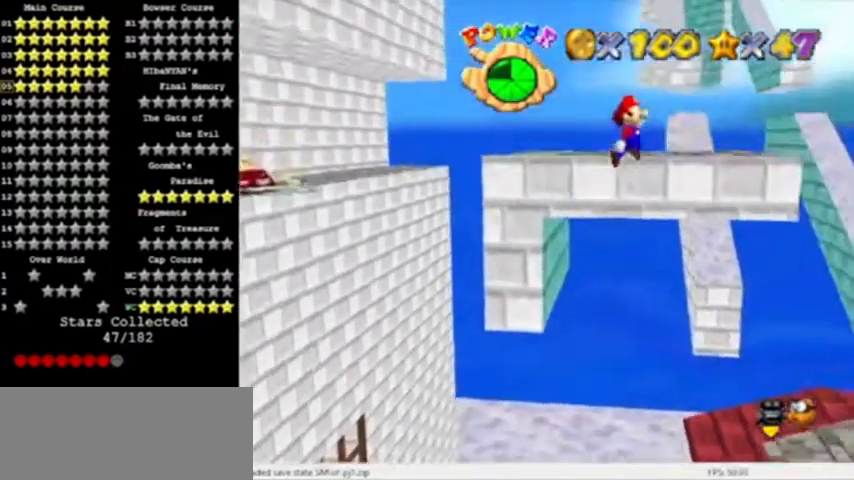
{"buttons": ["C_LEFT"]}
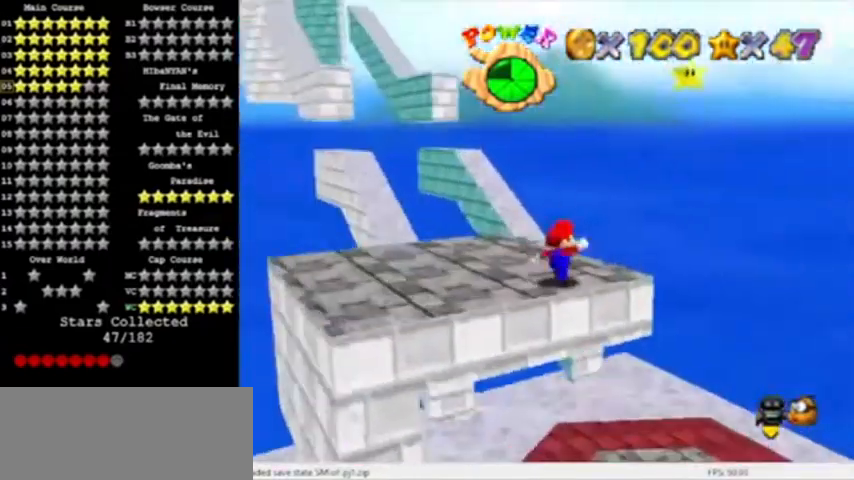
{"buttons": ["A"], "events": [[34, "A", "down"], [34, "C_LEFT", "up"]]}
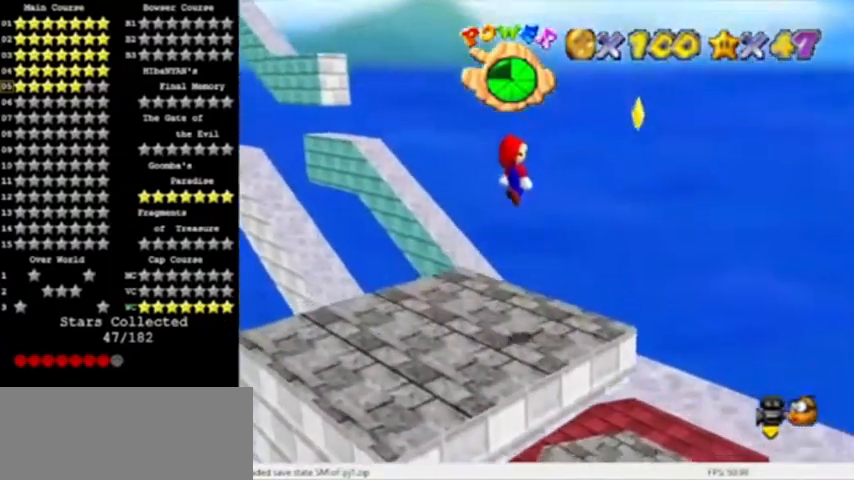
{"buttons": ["B"], "events": [[267, "C_LEFT", "down"], [367, "B", "down"], [434, "C_LEFT", "up"], [467, "A", "up"]]}
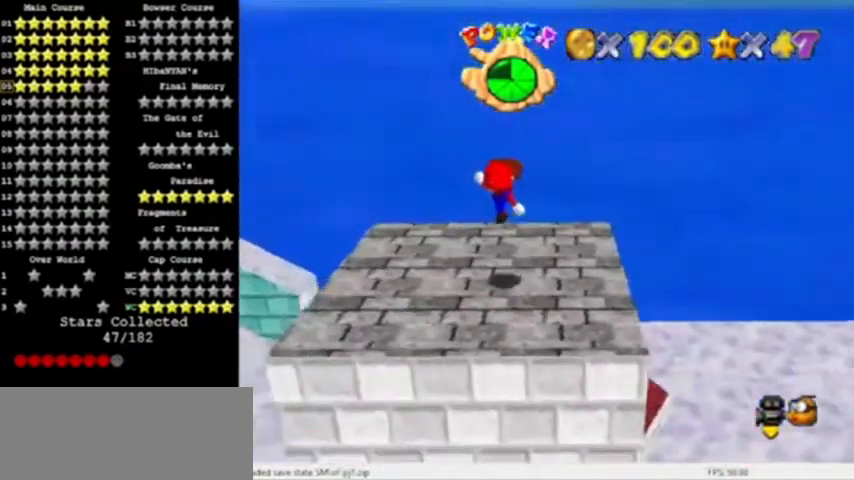
{"buttons": ["A"], "events": [[34, "B", "up"], [367, "A", "down"]]}
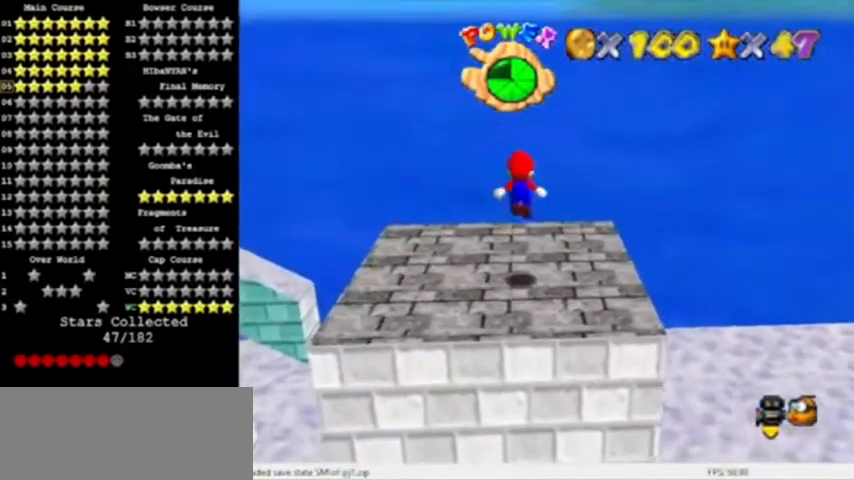
{"buttons": [], "events": [[33, "A", "up"]]}
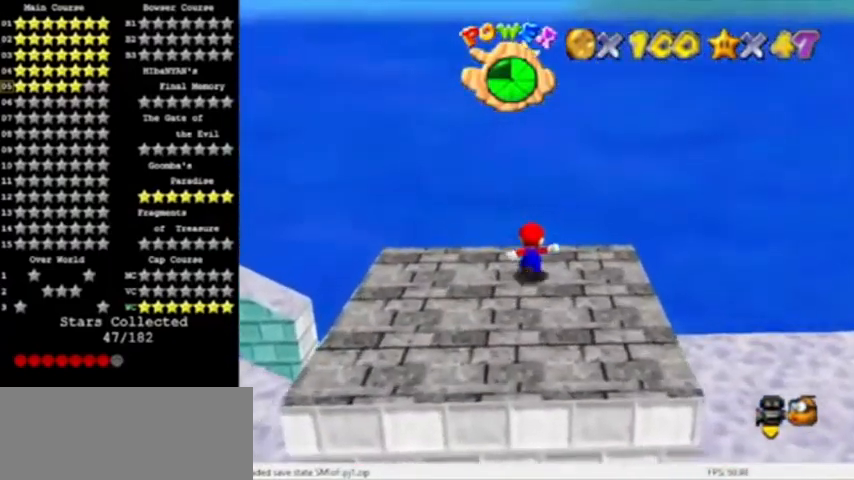
{"buttons": ["A"], "events": [[34, "A", "down"], [167, "C_LEFT", "down"], [334, "C_LEFT", "up"]]}
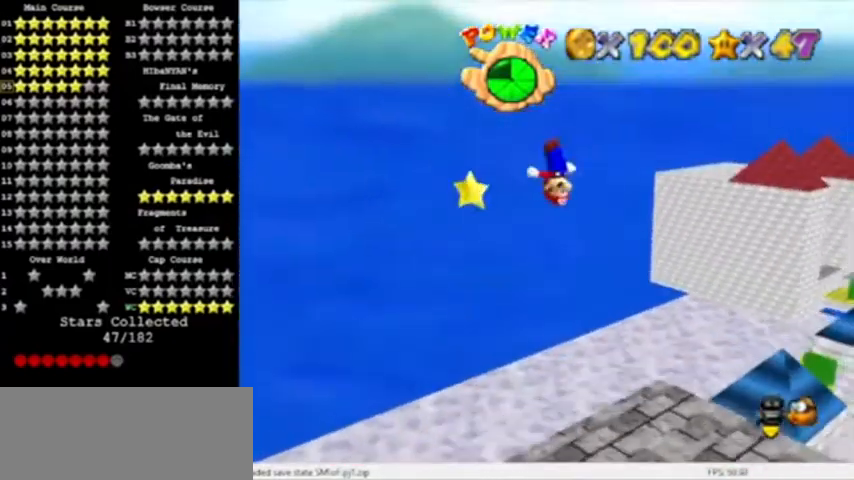
{"buttons": [], "events": [[233, "B", "down"], [267, "C_LEFT", "down"], [334, "A", "up"], [334, "B", "up"], [367, "C_LEFT", "up"]]}
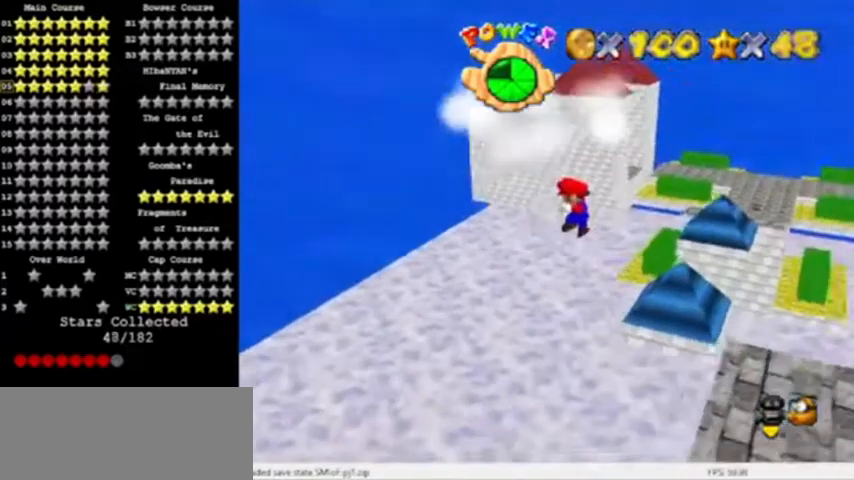
{"buttons": [], "events": []}
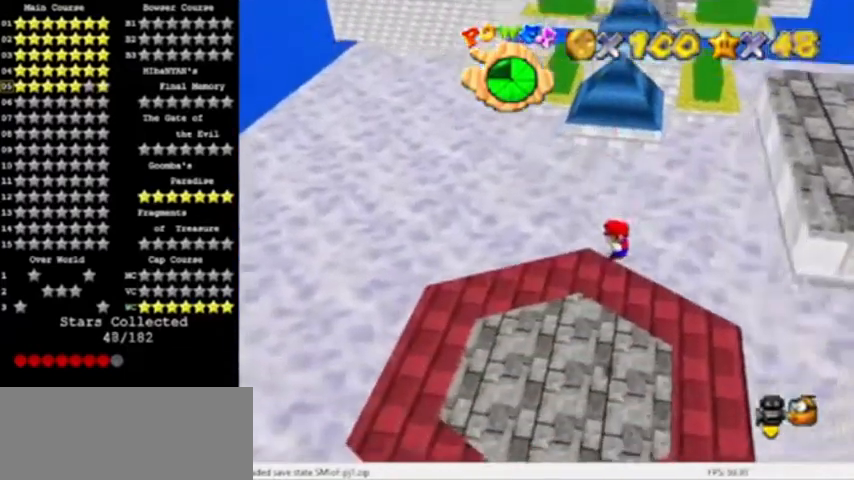
{"buttons": [], "events": []}
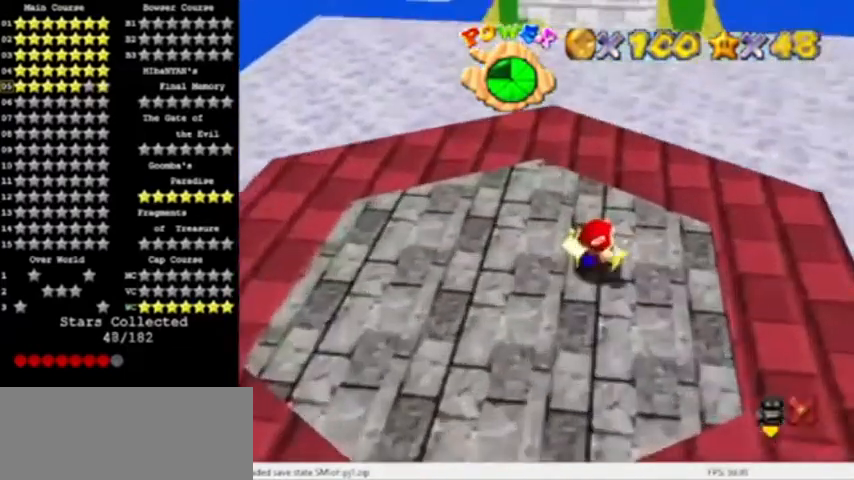
{"buttons": [], "events": []}
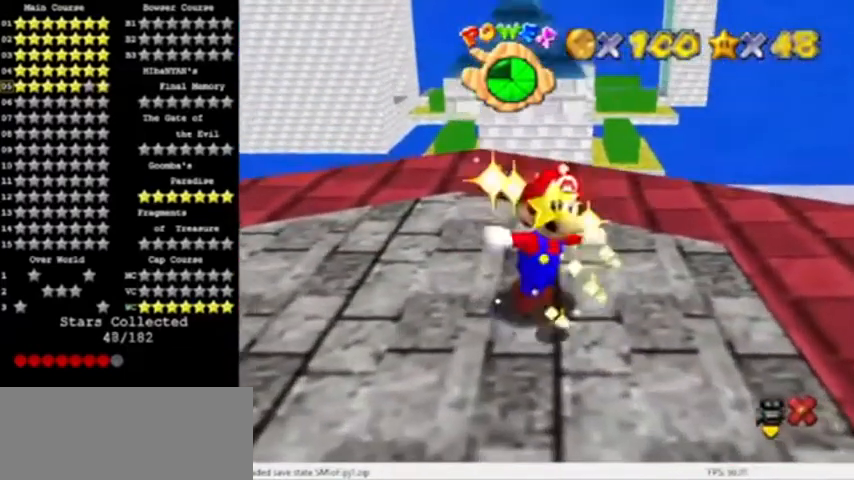
{"buttons": [], "events": []}
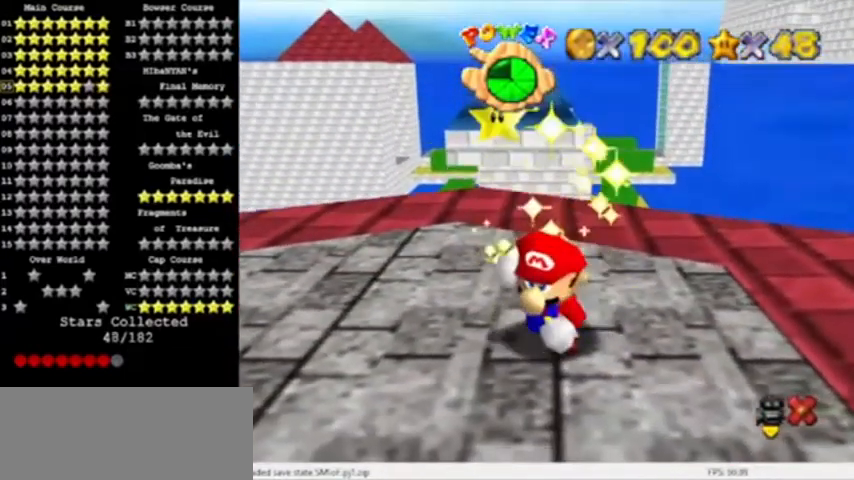
{"buttons": [], "events": []}
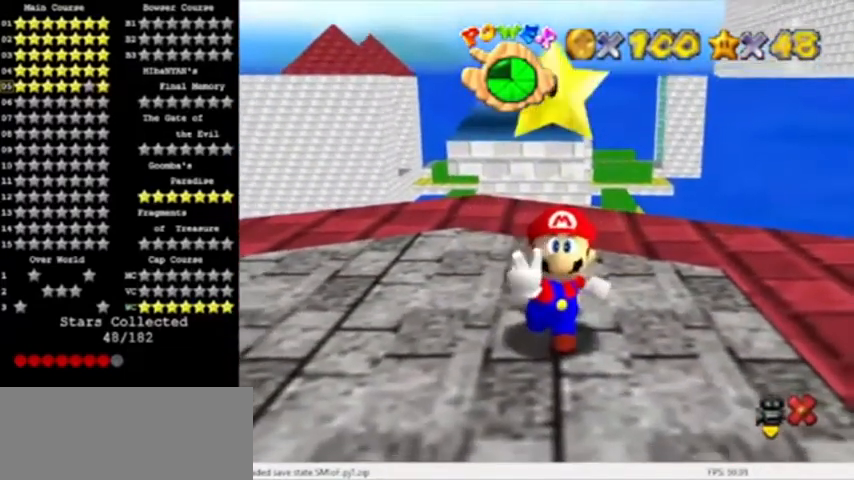
{"buttons": [], "events": []}
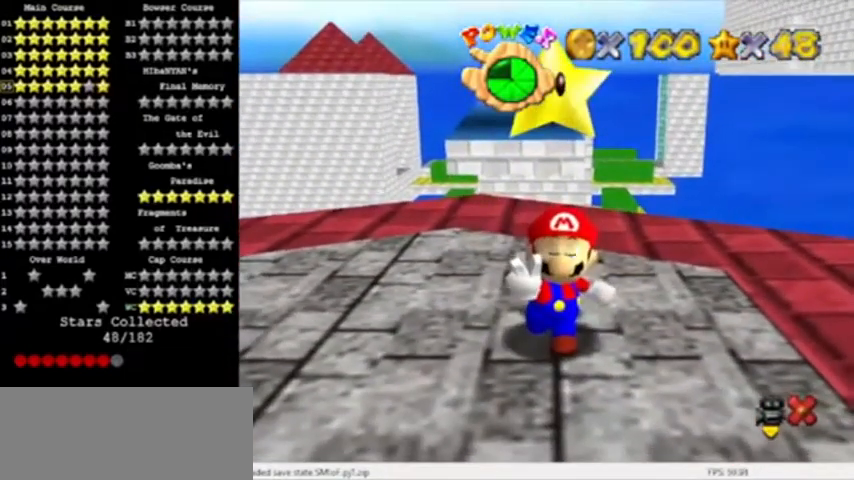
{"buttons": [], "events": []}
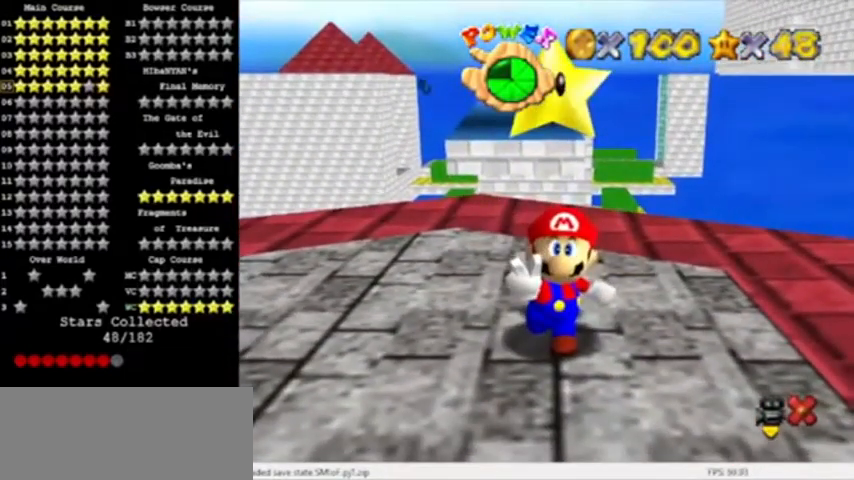
{"buttons": ["A"], "events": [[267, "A", "down"], [334, "A", "up"], [434, "A", "down"]]}
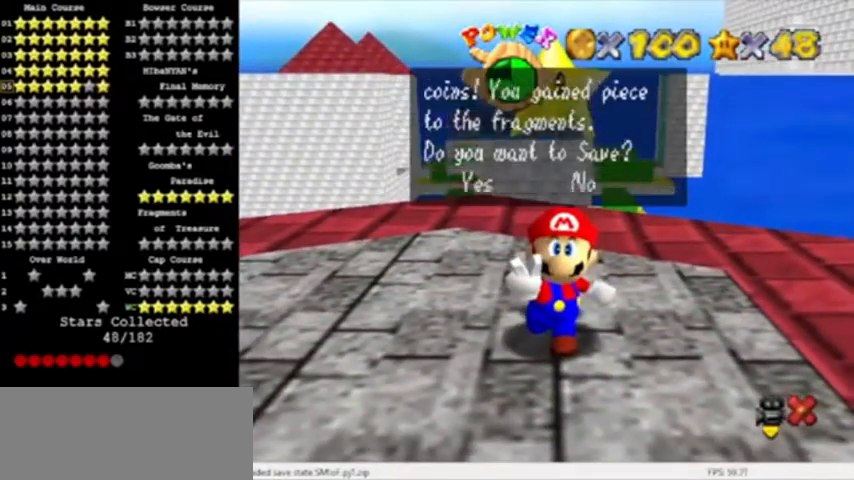
{"buttons": [], "events": [[134, "A", "up"], [167, "A", "down"], [234, "A", "up"], [334, "A", "down"], [367, "A", "up"]]}
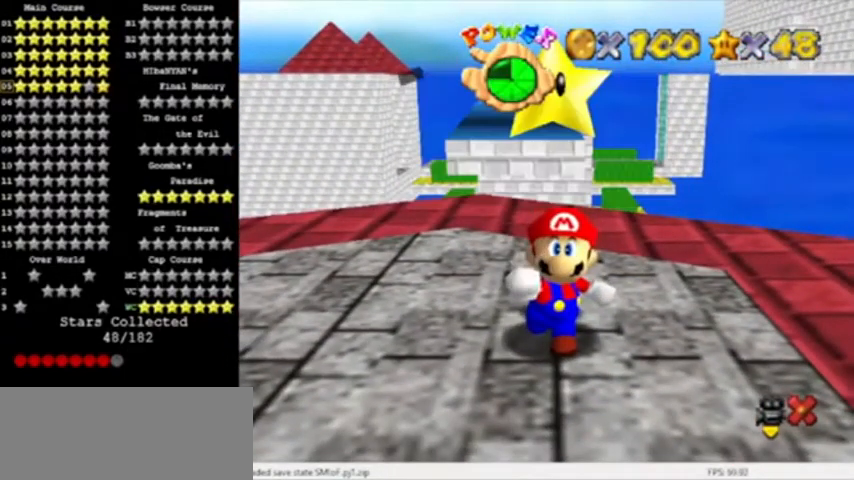
{"buttons": [], "events": []}
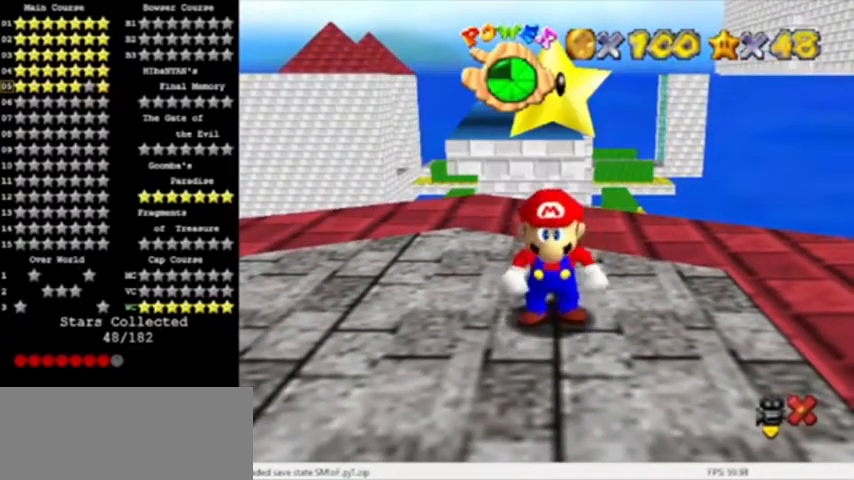
{"buttons": [], "events": []}
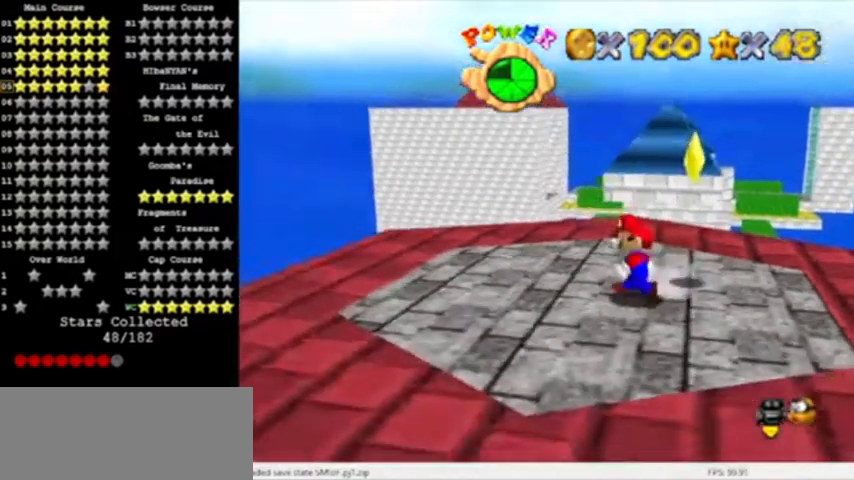
{"buttons": [], "events": []}
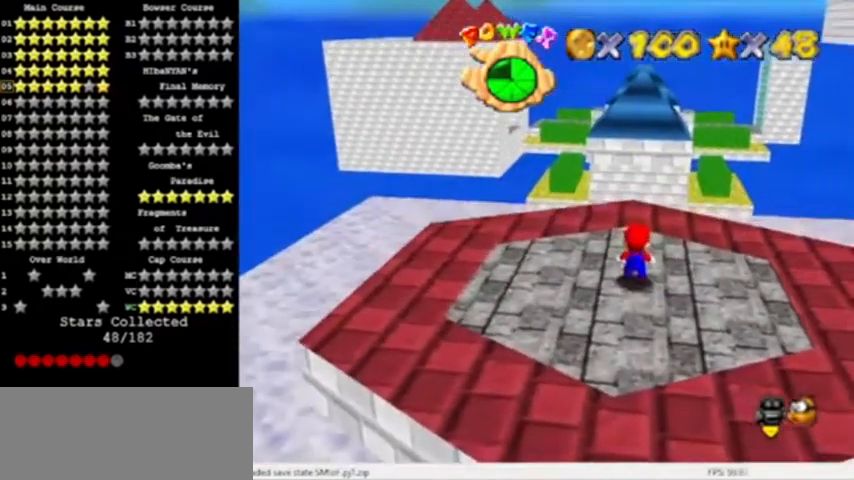
{"buttons": [], "events": [[34, "A", "down"], [167, "A", "up"]]}